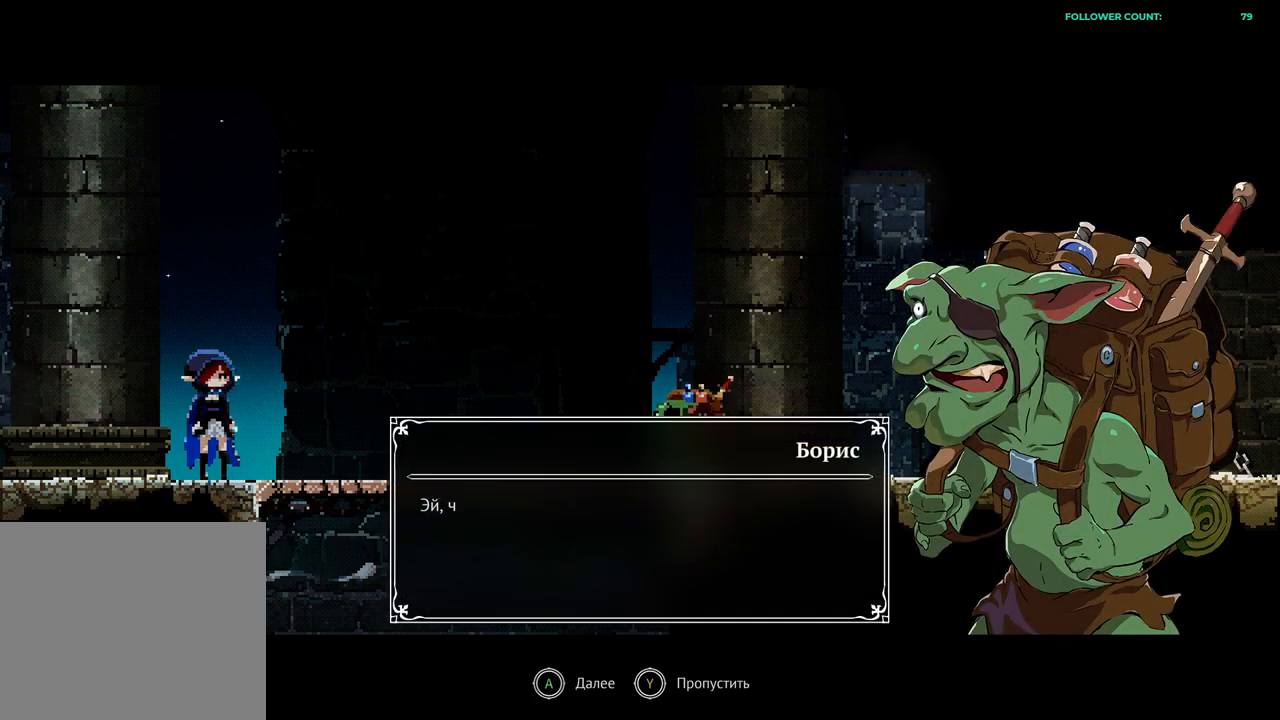
Gameplay with a controller (PlayStation layout); each line is a JSON object with the inputs held at the frame after it. "events" lists button and stick changes between this image and that frame as [ms after this image, input, new state], when the widget could be followed in between. Not read: L3.
{"buttons": [], "left_stick": "center", "right_stick": "center", "events": [[83, "CROSS", "down"], [183, "CROSS", "up"]]}
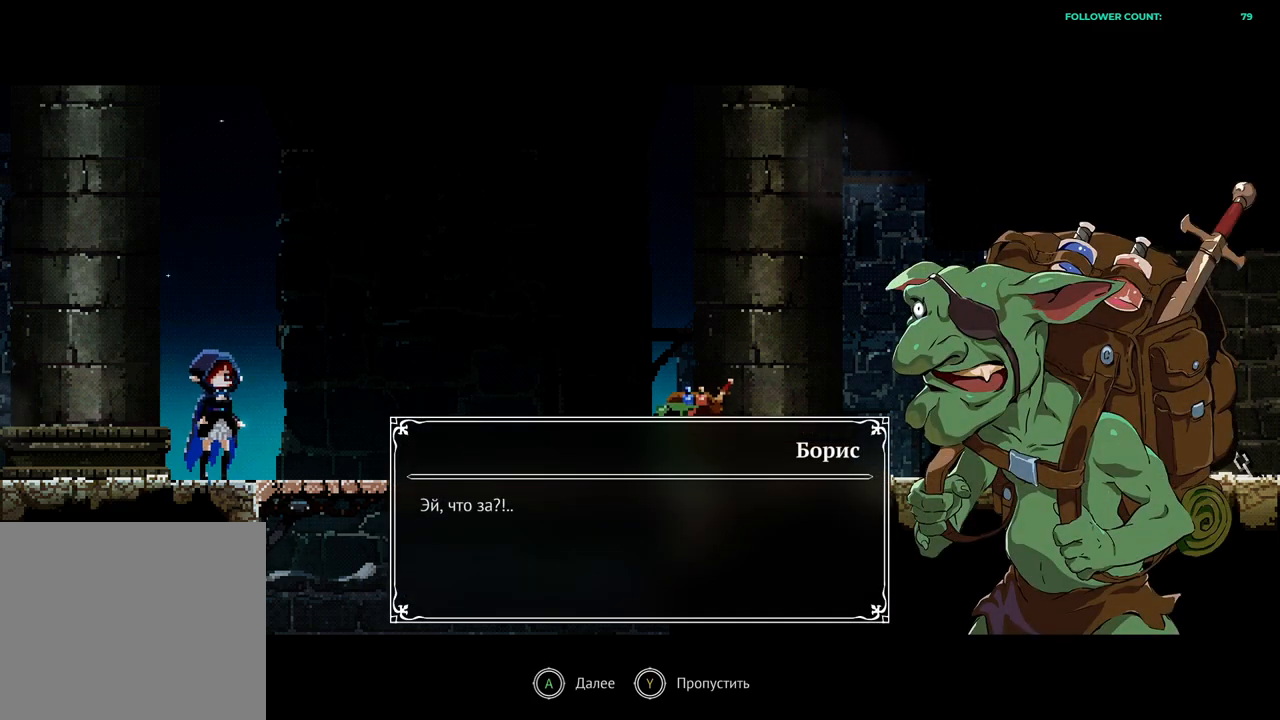
{"buttons": [], "left_stick": "center", "right_stick": "center", "events": [[333, "CROSS", "down"], [433, "CROSS", "up"]]}
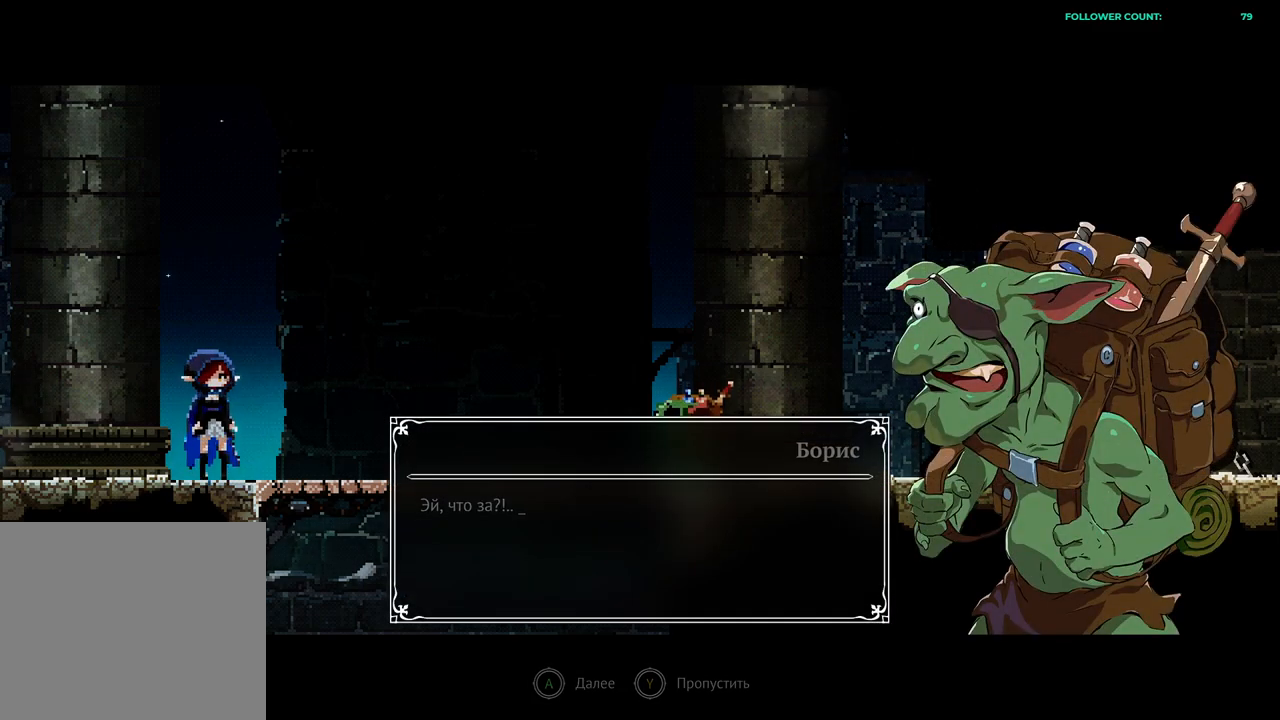
{"buttons": [], "left_stick": "center", "right_stick": "center", "events": []}
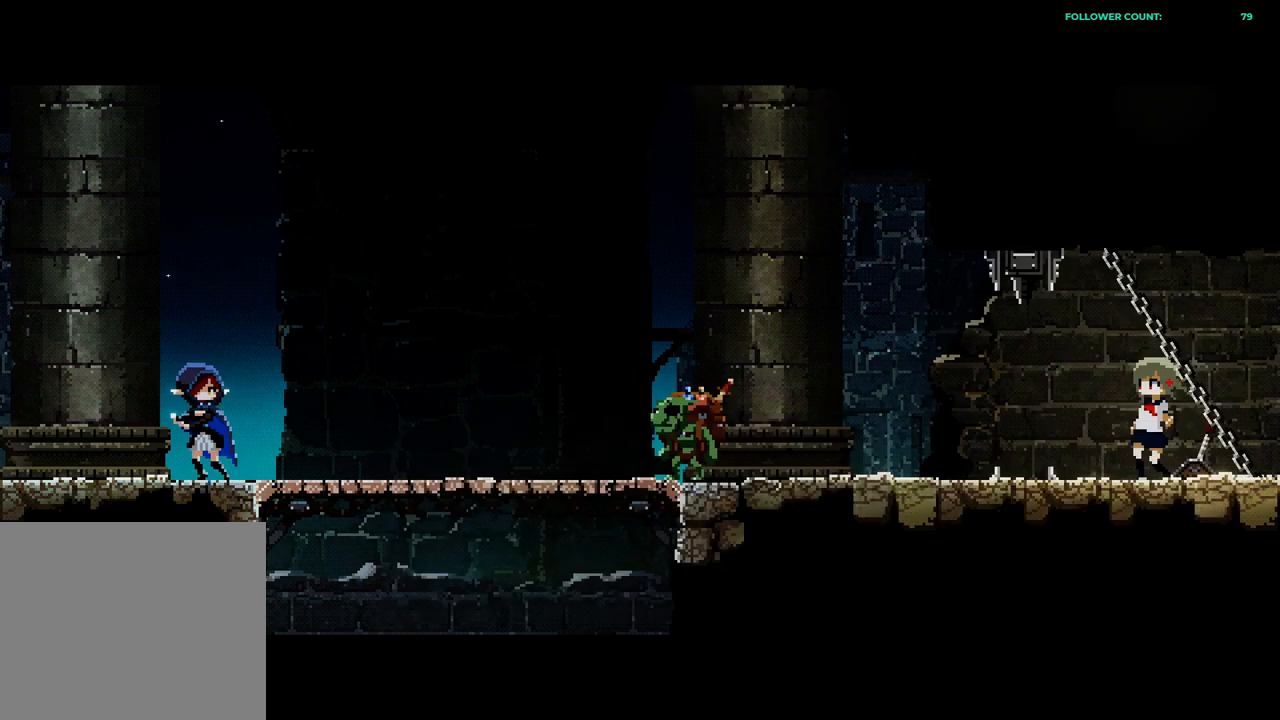
{"buttons": [], "left_stick": "center", "right_stick": "center", "events": []}
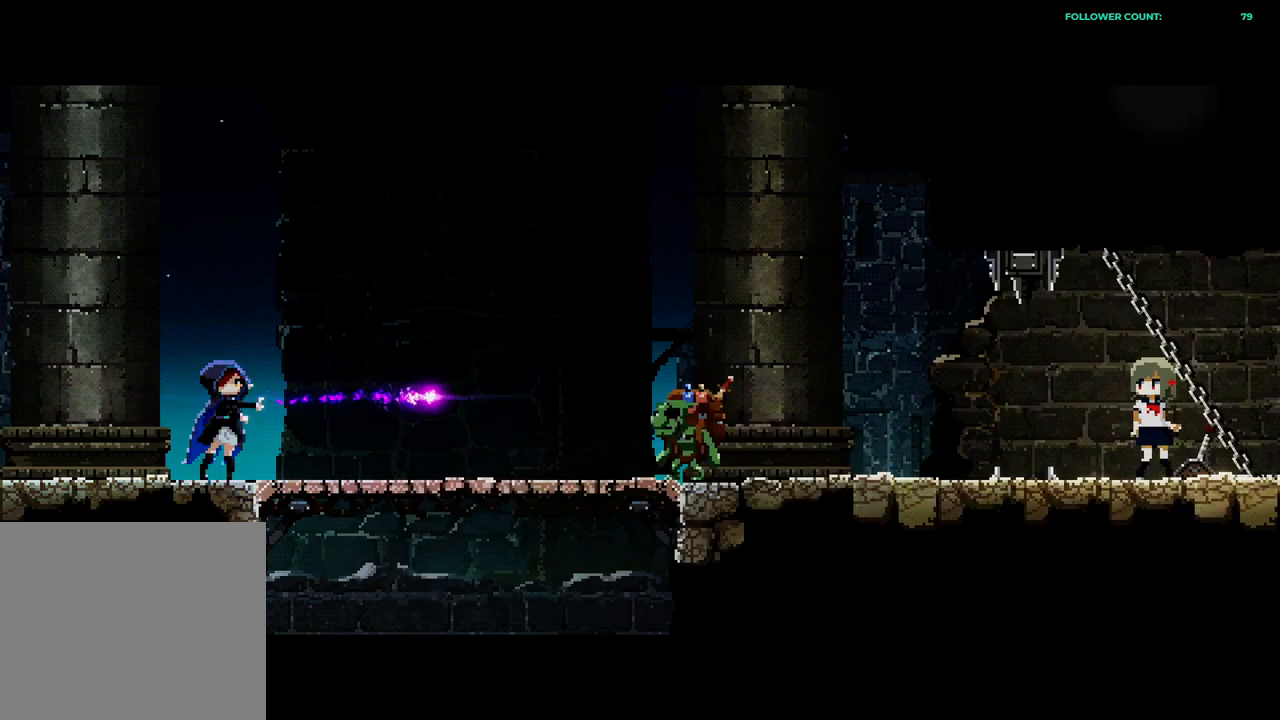
{"buttons": [], "left_stick": "center", "right_stick": "center", "events": []}
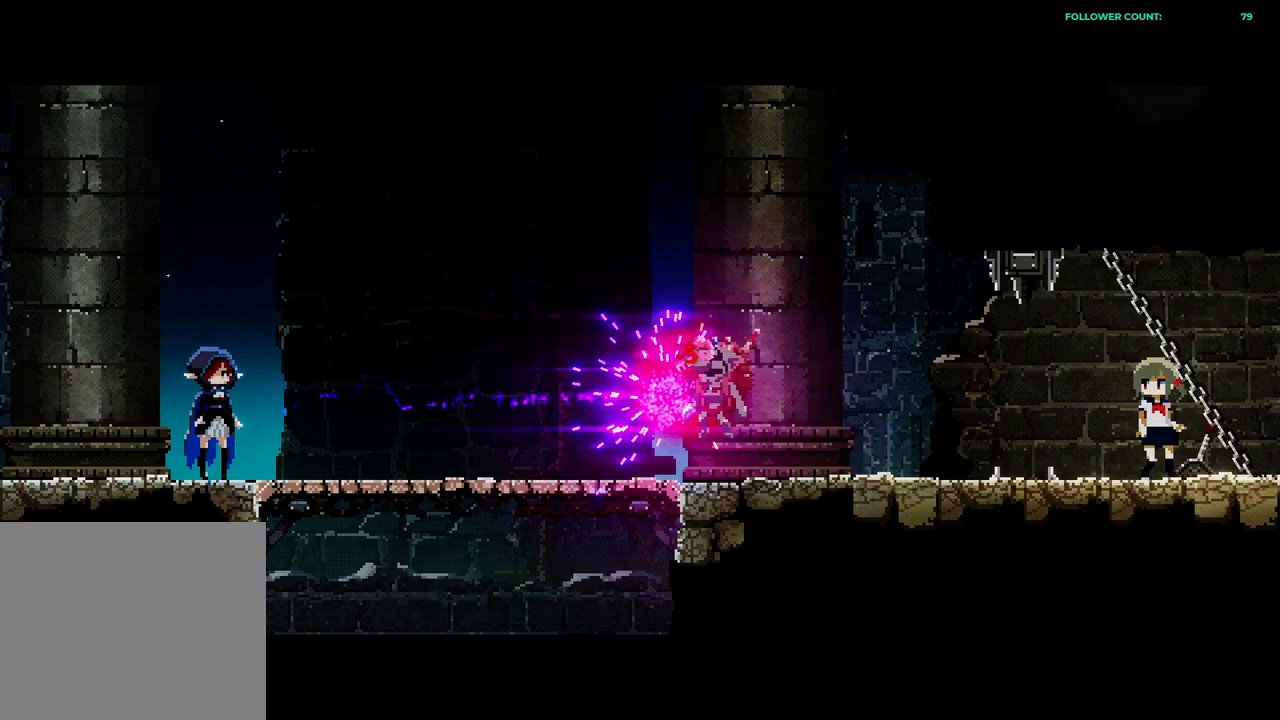
{"buttons": [], "left_stick": "center", "right_stick": "center", "events": []}
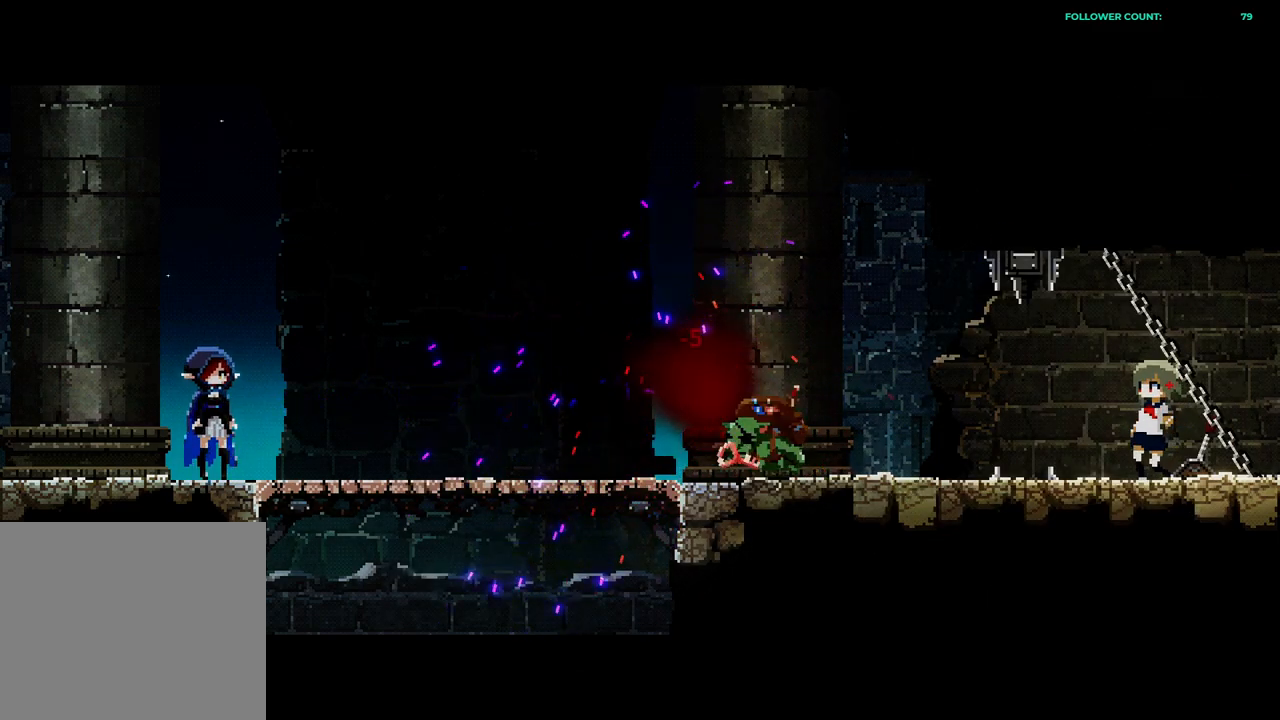
{"buttons": [], "left_stick": "center", "right_stick": "center", "events": []}
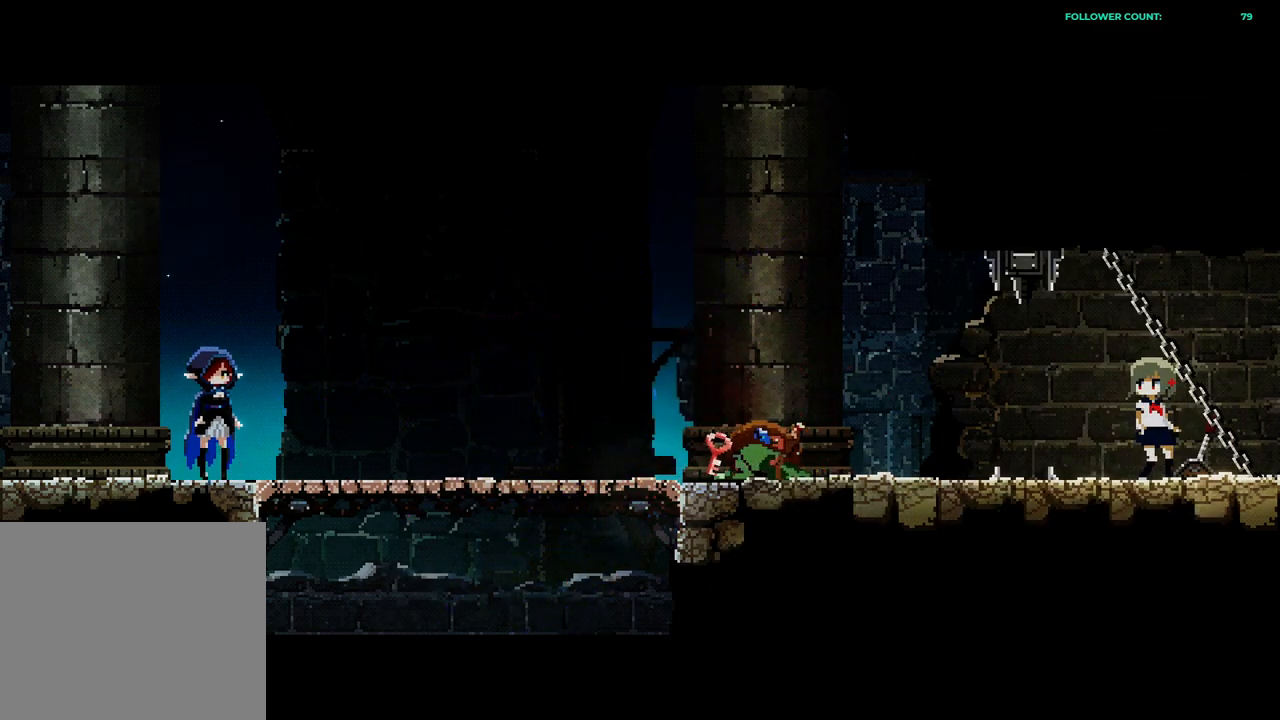
{"buttons": [], "left_stick": "center", "right_stick": "center", "events": []}